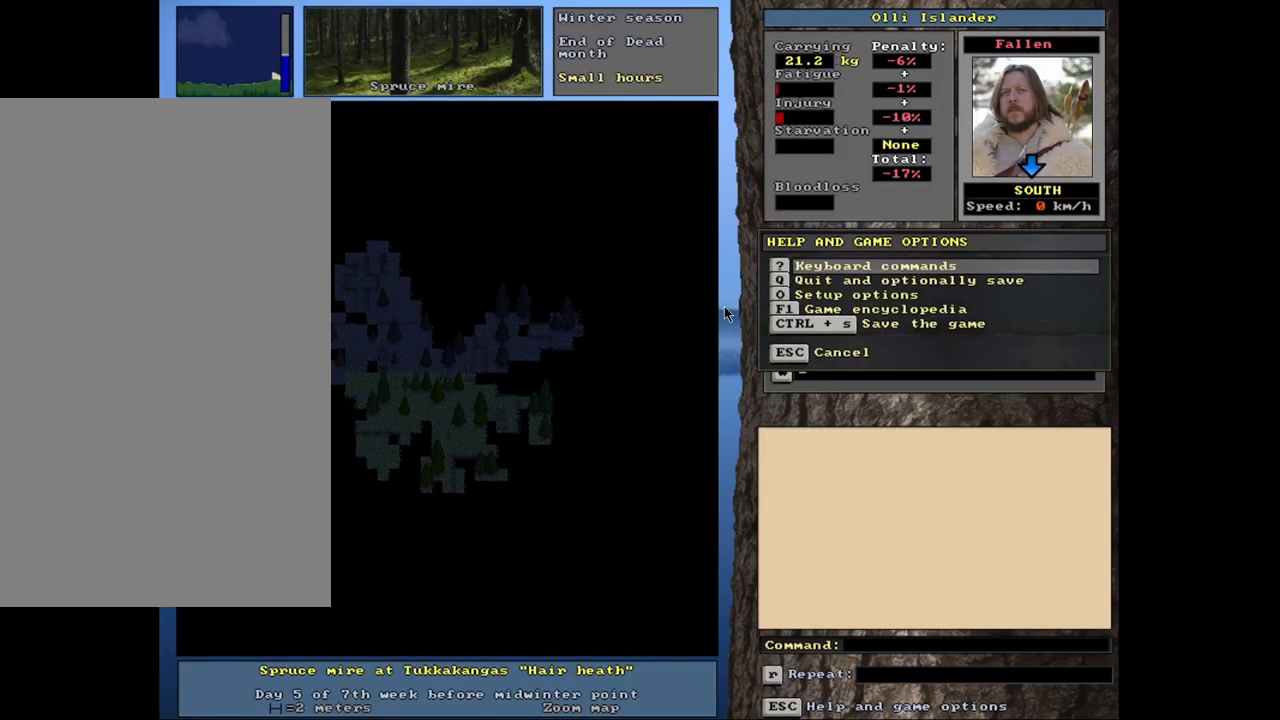
Gameplay with keyboard and mouse; each line is a JSON object with the keys and mouse buttons held at the frame after it. "events" lists presses ("down") and releases ("up") of ".", "/", "0", "1", "2", "3", "4", "5", "6", "8", "9", "a", "alt_l", "alt_r", "b", "backslash", "backspace", "c", "caps_lock", "comma", "ctrl_l", "ctrl_r", "d", "down", "e", "equals", "escape", "f", "f1", "f10", "f11", "f12", "f2", "f3", "f4", "f5", "f6", "f8", "f9", "g", "h", "i", "k", "l", "lbracket", "left", "minus", "n", "num0", "num1", "num2", "num3", "num4", "num5", "num6", "num7", "num8", "num9", "o", "p", "q", "quote", "r", "rbracket", "return", "right", "s", "semicolon", "shift_l", "shift_r", "space", "super", "t", "tab", "tilde", "up", "v", "w", "x", "y", "z", "mouse_left", "mouse_wheel", "mouse_right", "mouse_mb4" and "mouse_mb5" between this image and that frame as [ms after this image, input, new state], when the widget could be followed in between. "mouse_left", "mouse_wheel", "mouse_right", "mouse_mb4", "mouse_mb5" = the "left", "wheel", "right", "mb4", "mb5" buttons of the "mouse" list. No other keys are recorded. "wheel" means that the mouse wheel is clicked or scrolled. Mouse movement is not recorded. Not read: 7 f7 j m other_keys u.
{"keys": [], "mouse": [], "events": [[50, "escape", "down"], [133, "escape", "up"]]}
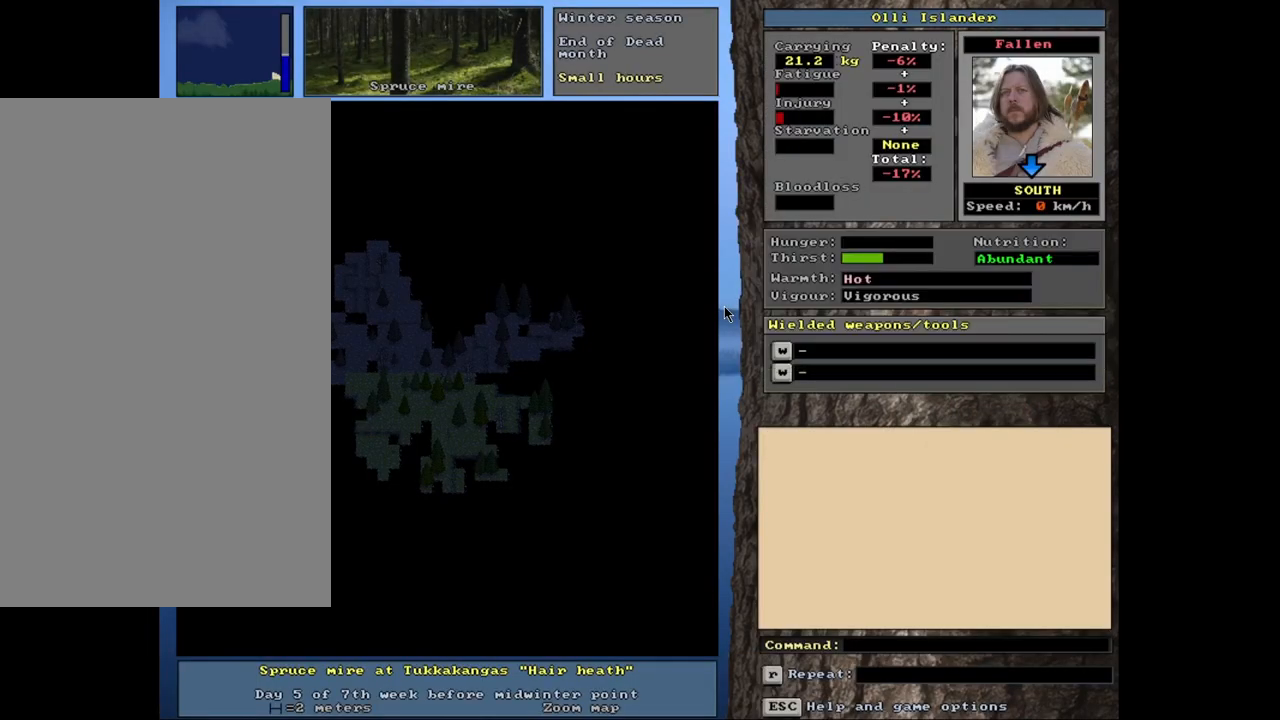
{"keys": [], "mouse": [], "events": []}
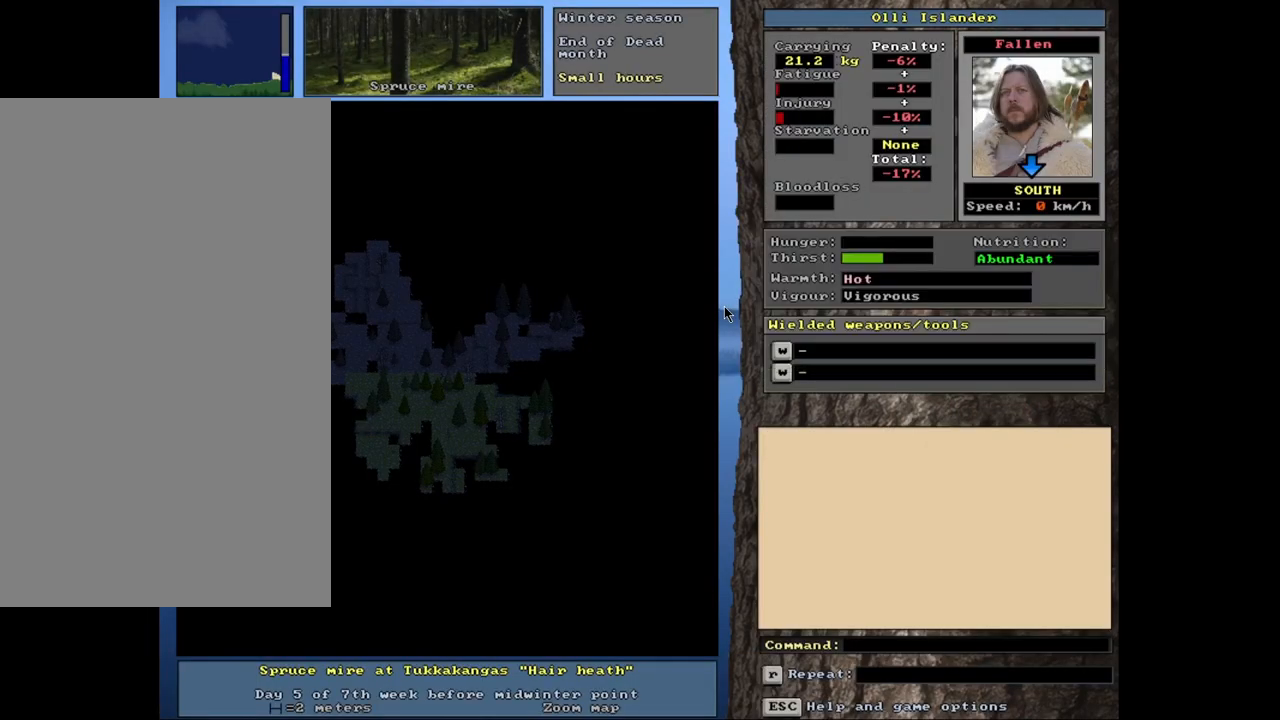
{"keys": [], "mouse": [], "events": []}
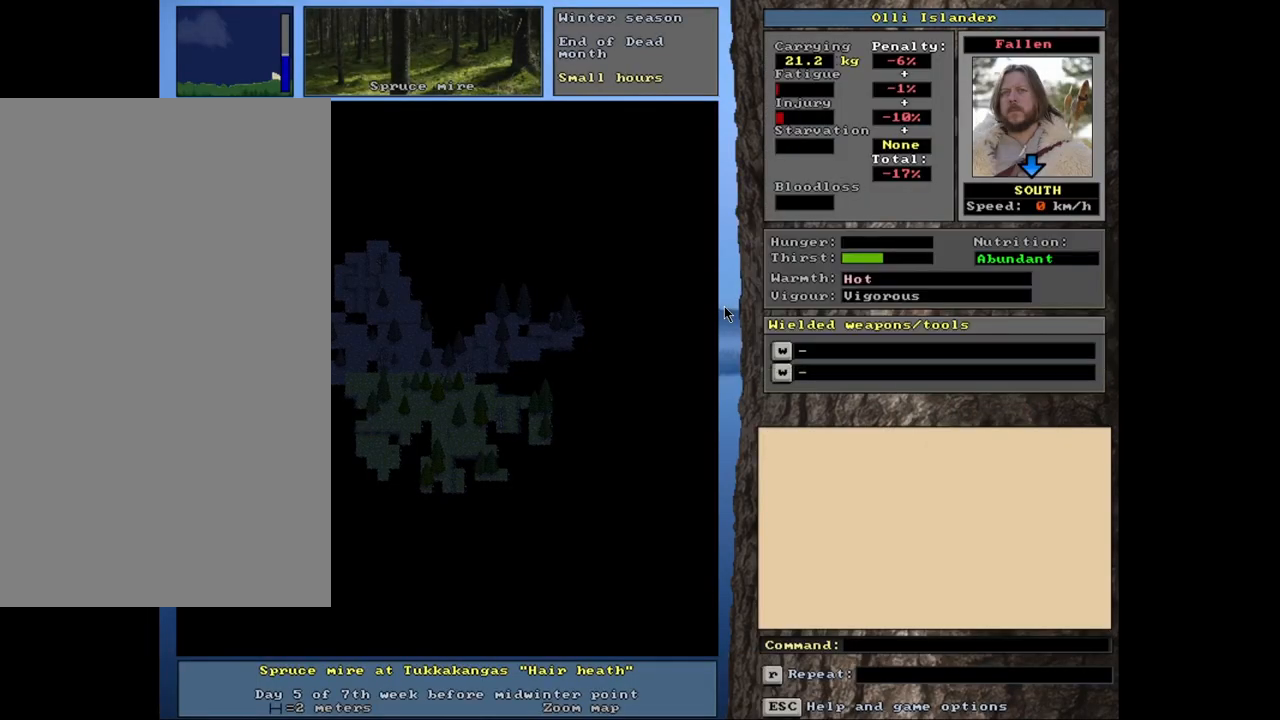
{"keys": [], "mouse": [], "events": []}
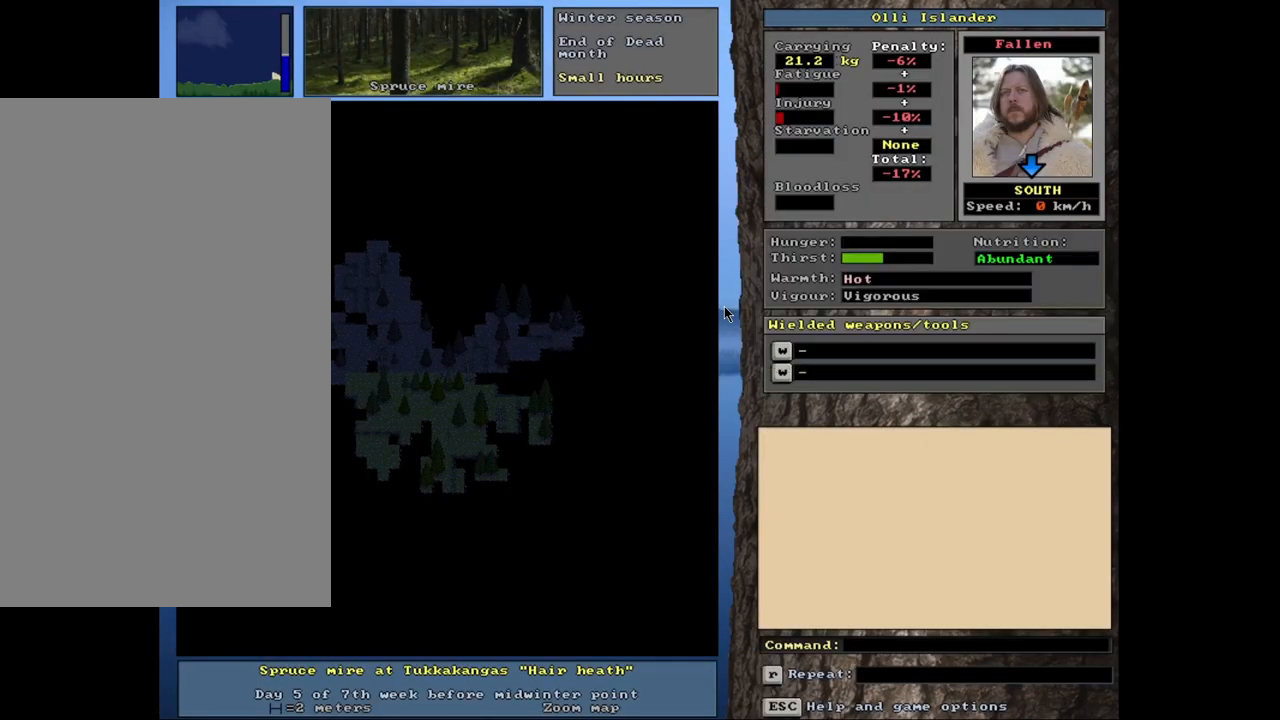
{"keys": ["x"], "mouse": [], "events": [[500, "x", "down"]]}
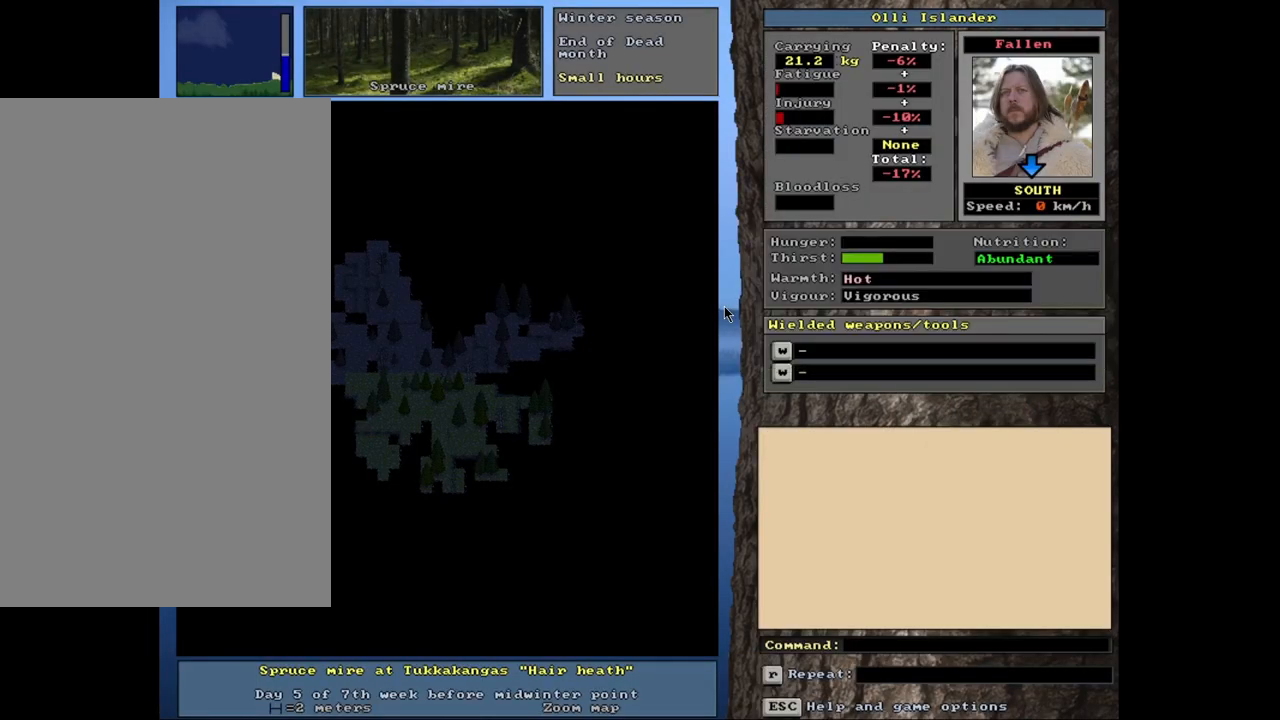
{"keys": [], "mouse": [], "events": [[150, "x", "up"]]}
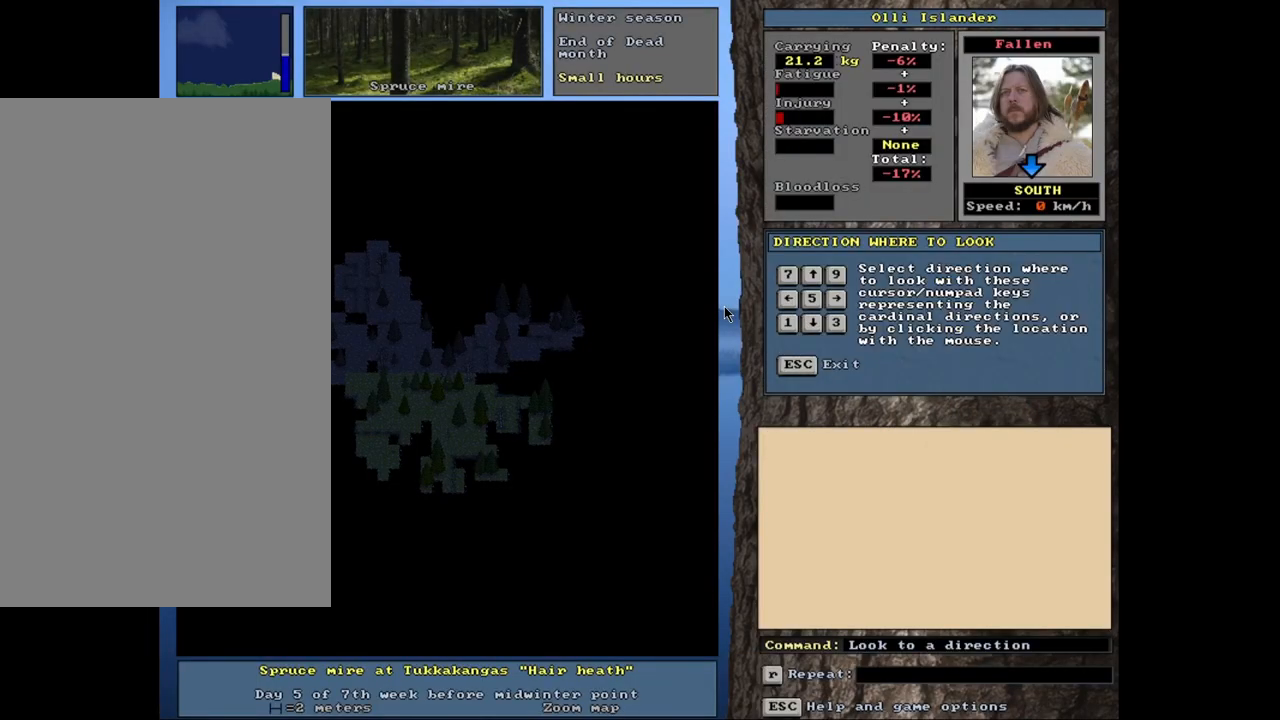
{"keys": ["escape"], "mouse": [], "events": [[467, "escape", "down"]]}
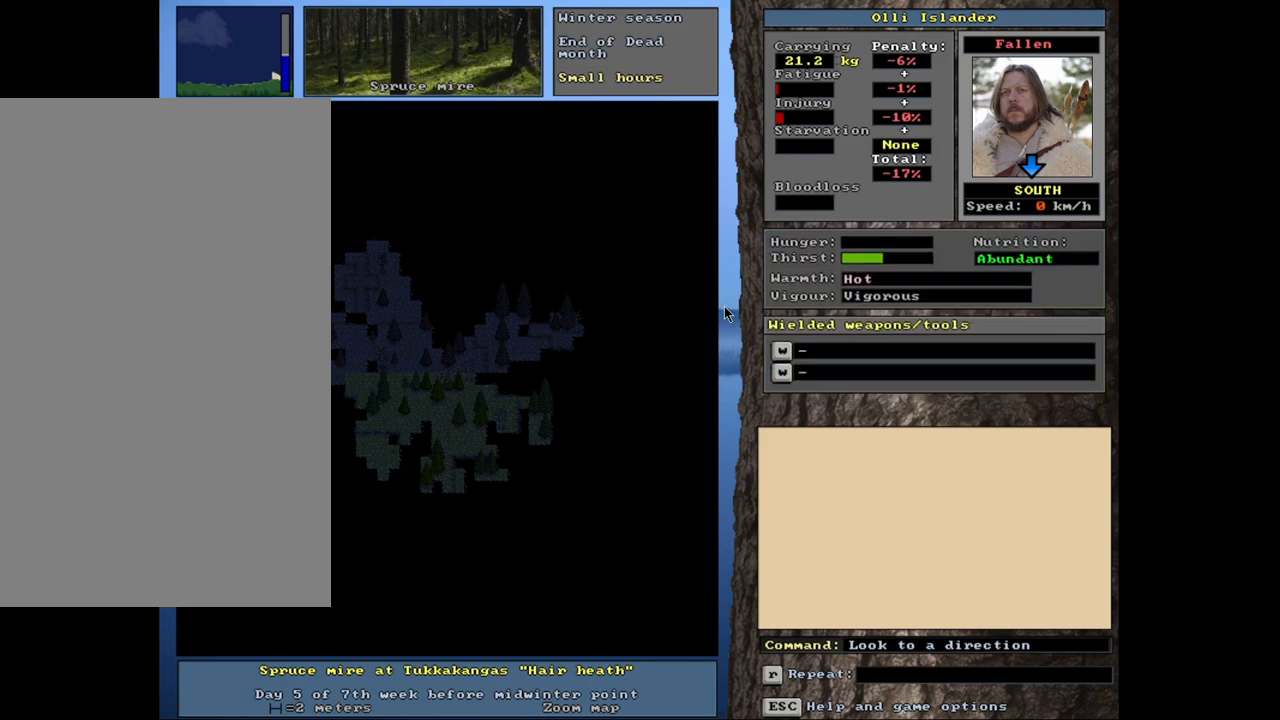
{"keys": [], "mouse": [], "events": [[33, "escape", "up"], [300, "q", "down"], [417, "q", "up"]]}
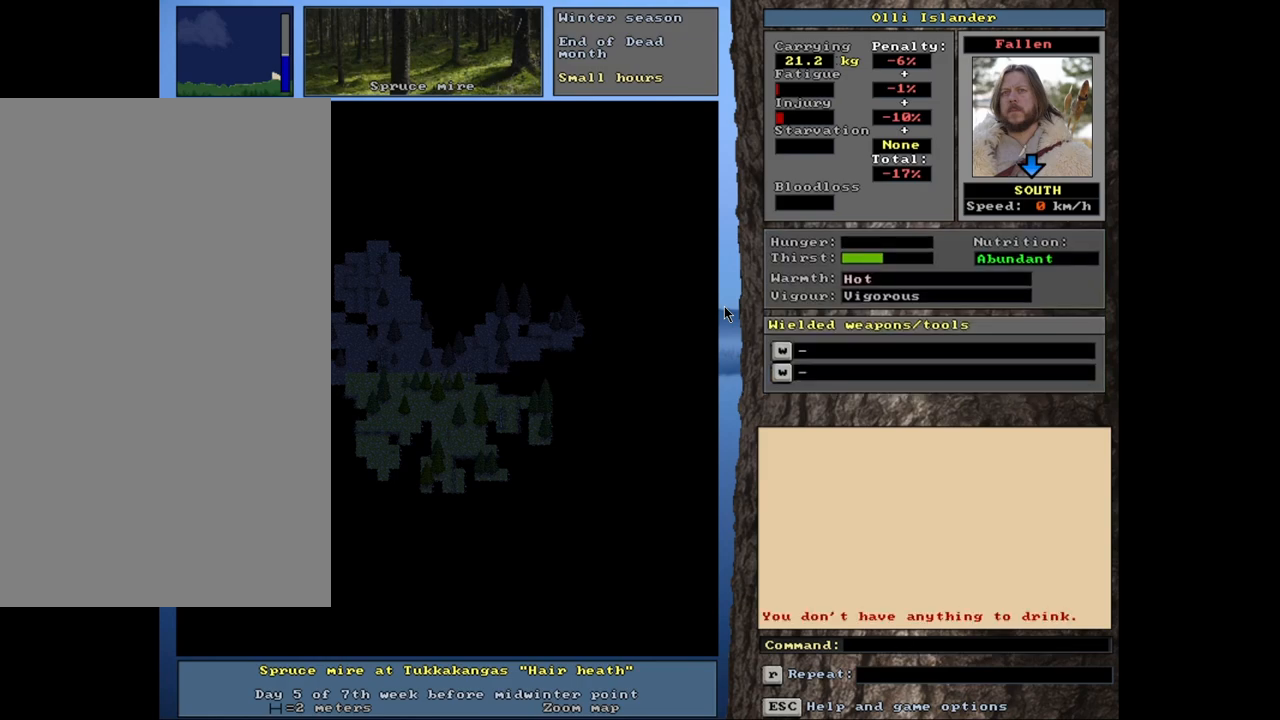
{"keys": [], "mouse": [], "events": []}
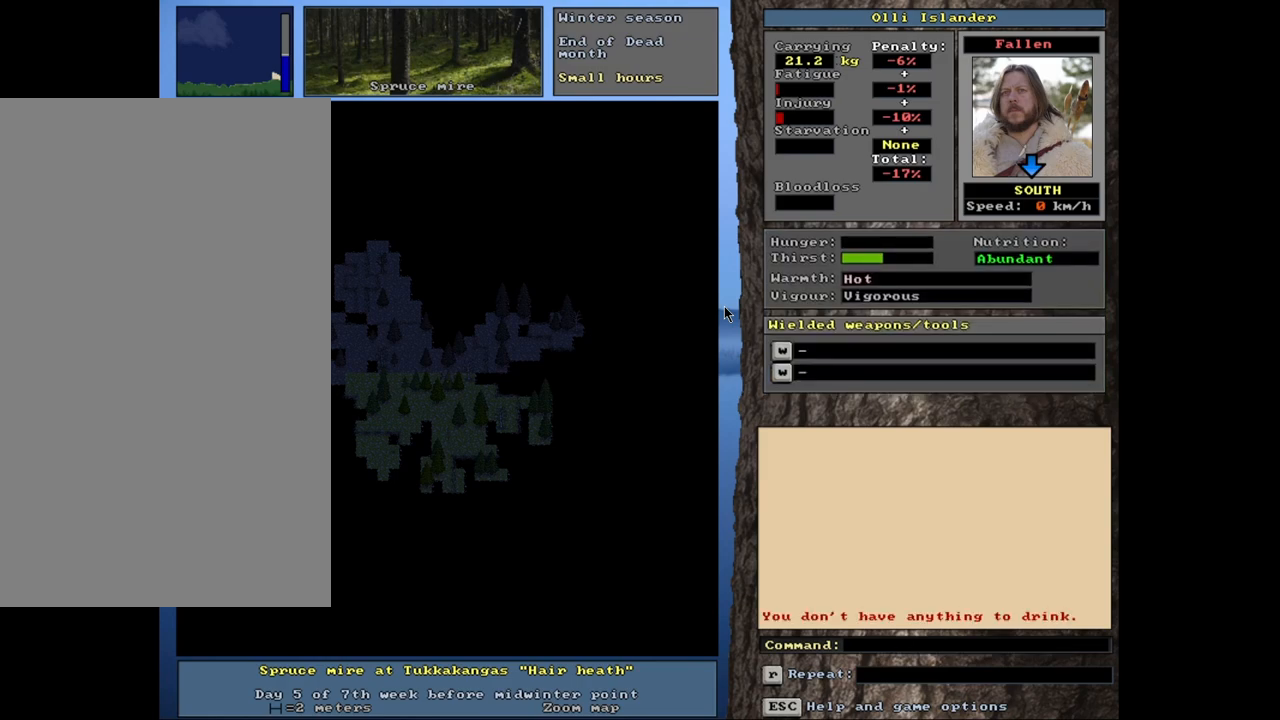
{"keys": [], "mouse": [], "events": []}
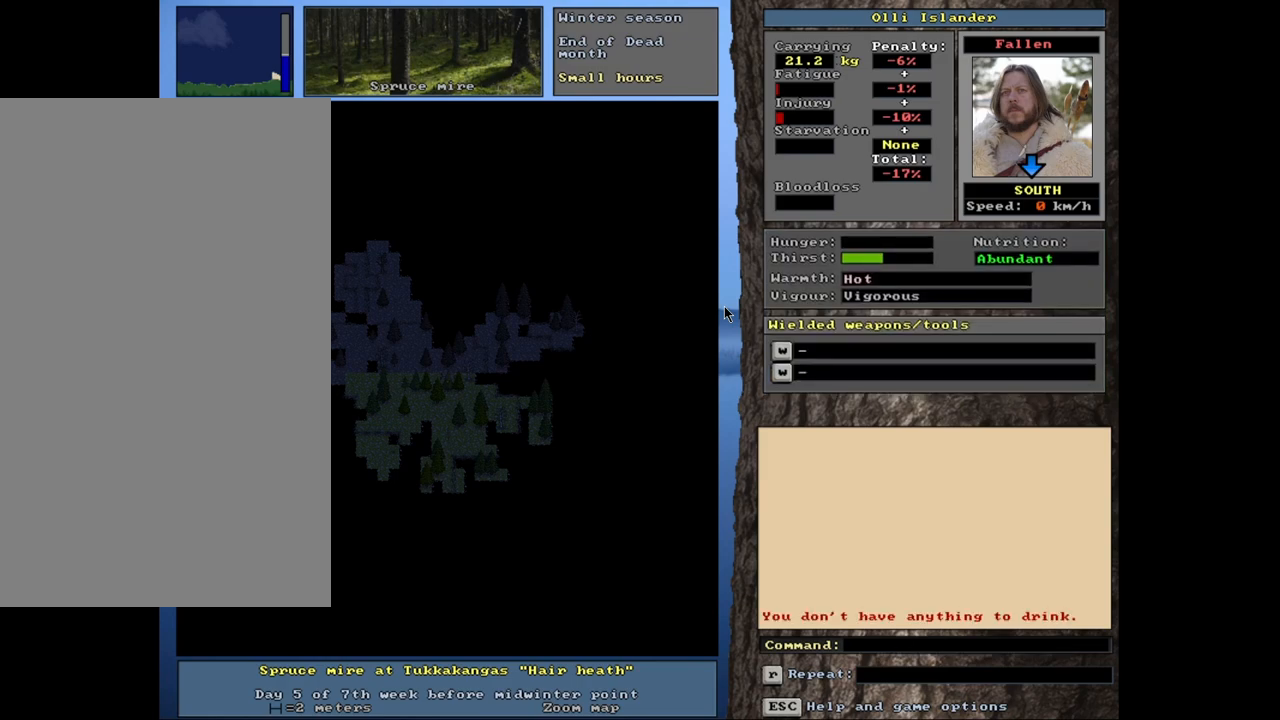
{"keys": [], "mouse": [], "events": []}
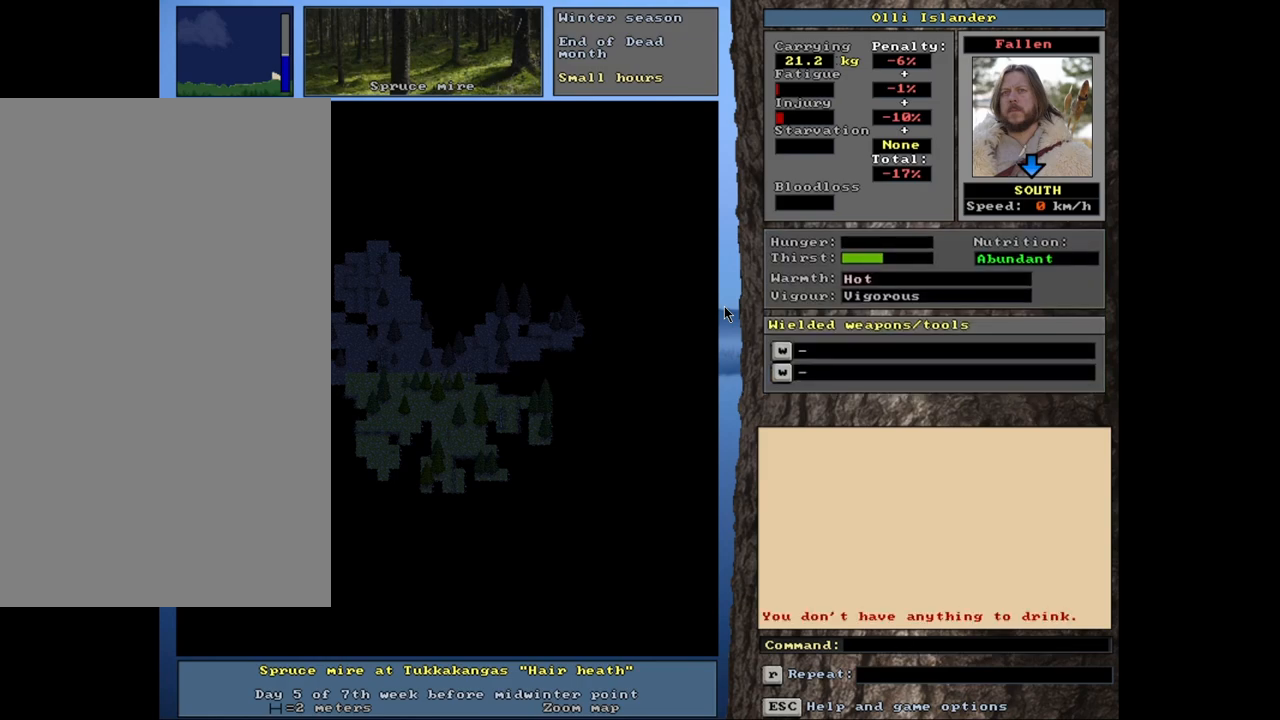
{"keys": [], "mouse": [], "events": []}
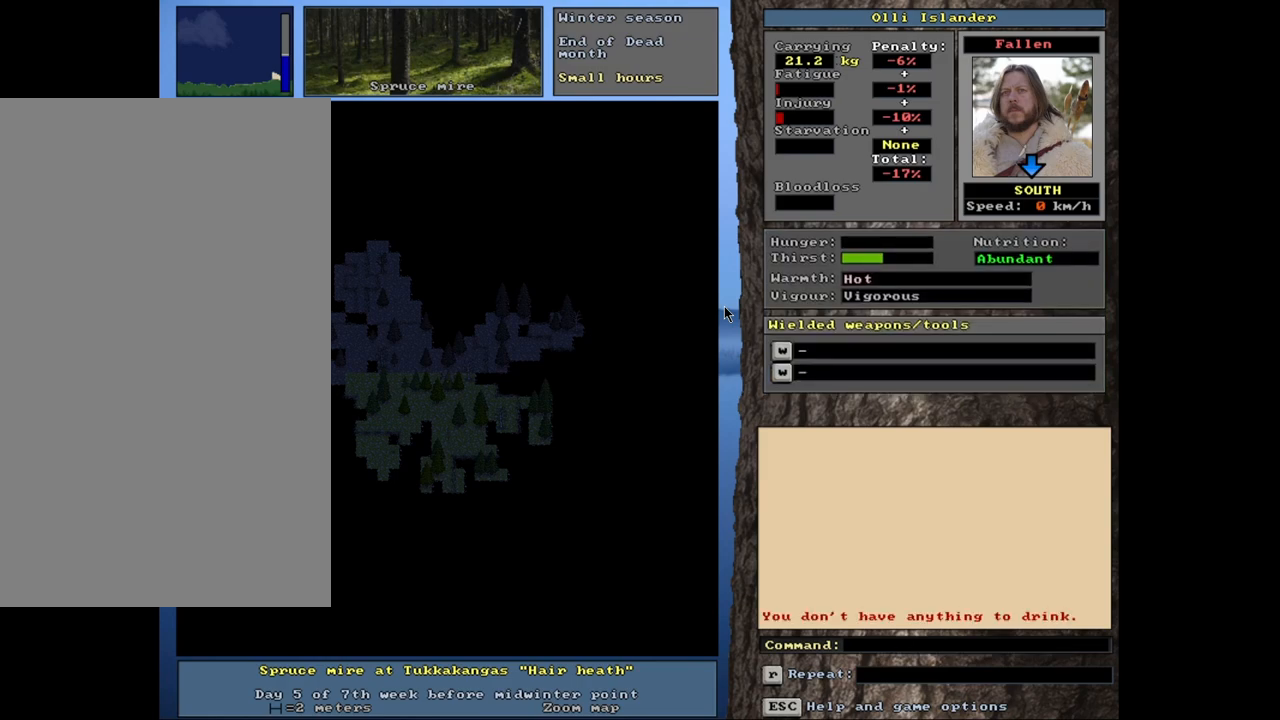
{"keys": [], "mouse": [], "events": []}
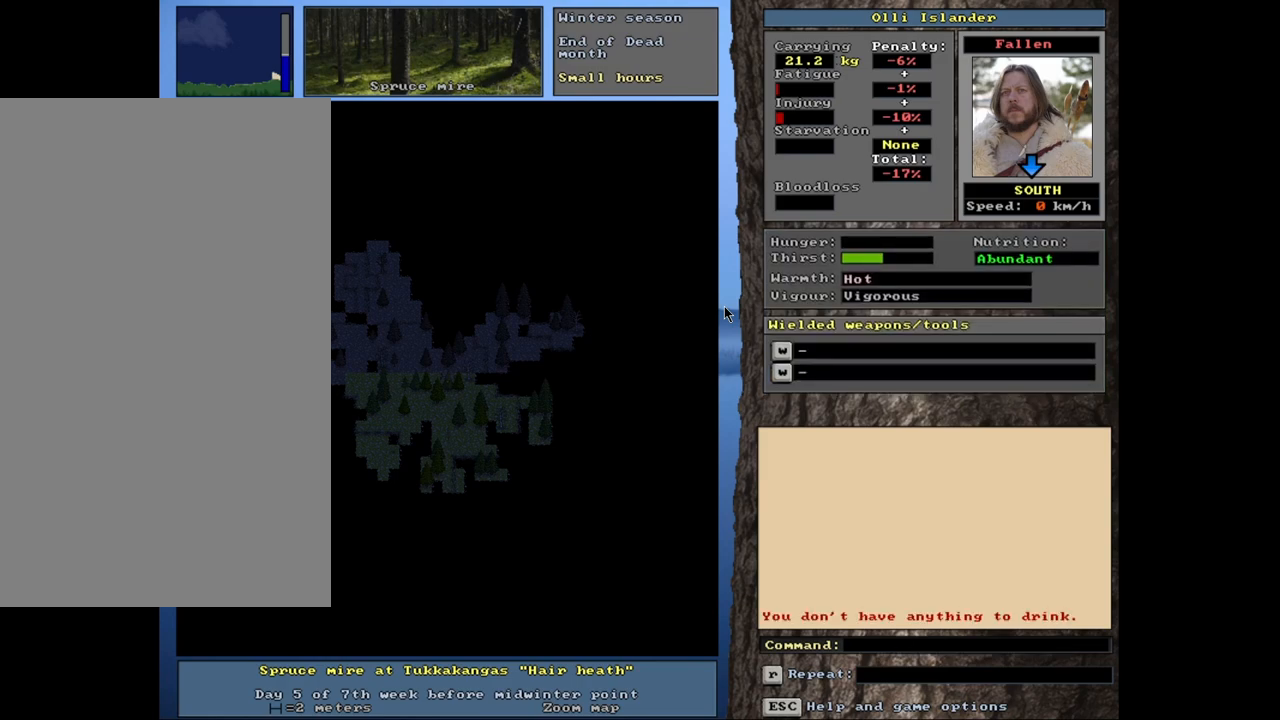
{"keys": [], "mouse": [], "events": []}
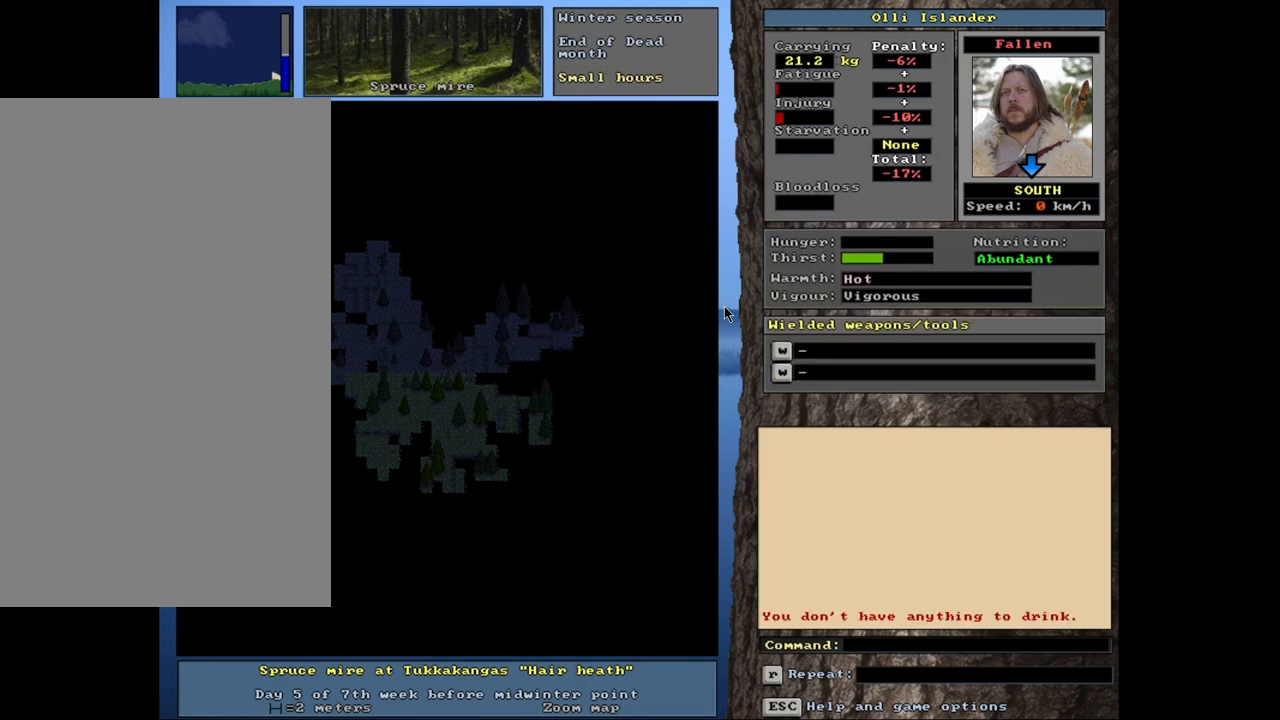
{"keys": [], "mouse": [], "events": []}
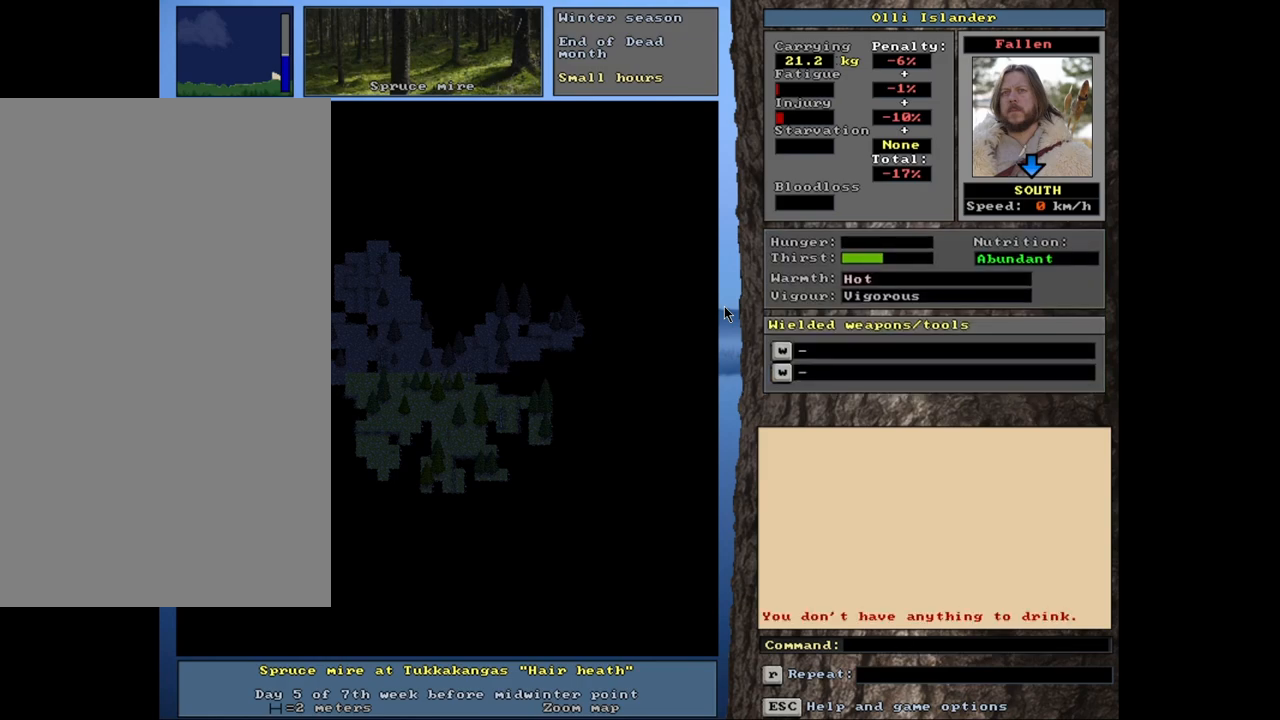
{"keys": [], "mouse": [], "events": [[300, "f6", "down"], [433, "f6", "up"]]}
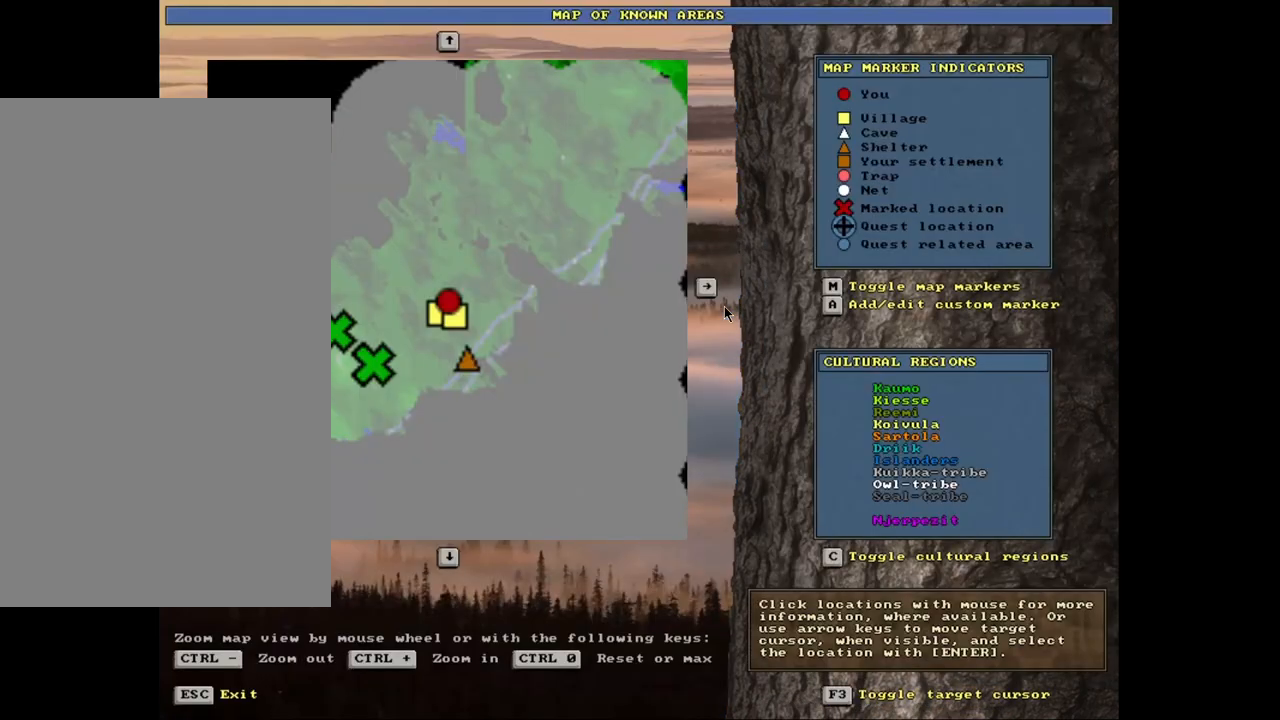
{"keys": [], "mouse": [], "events": []}
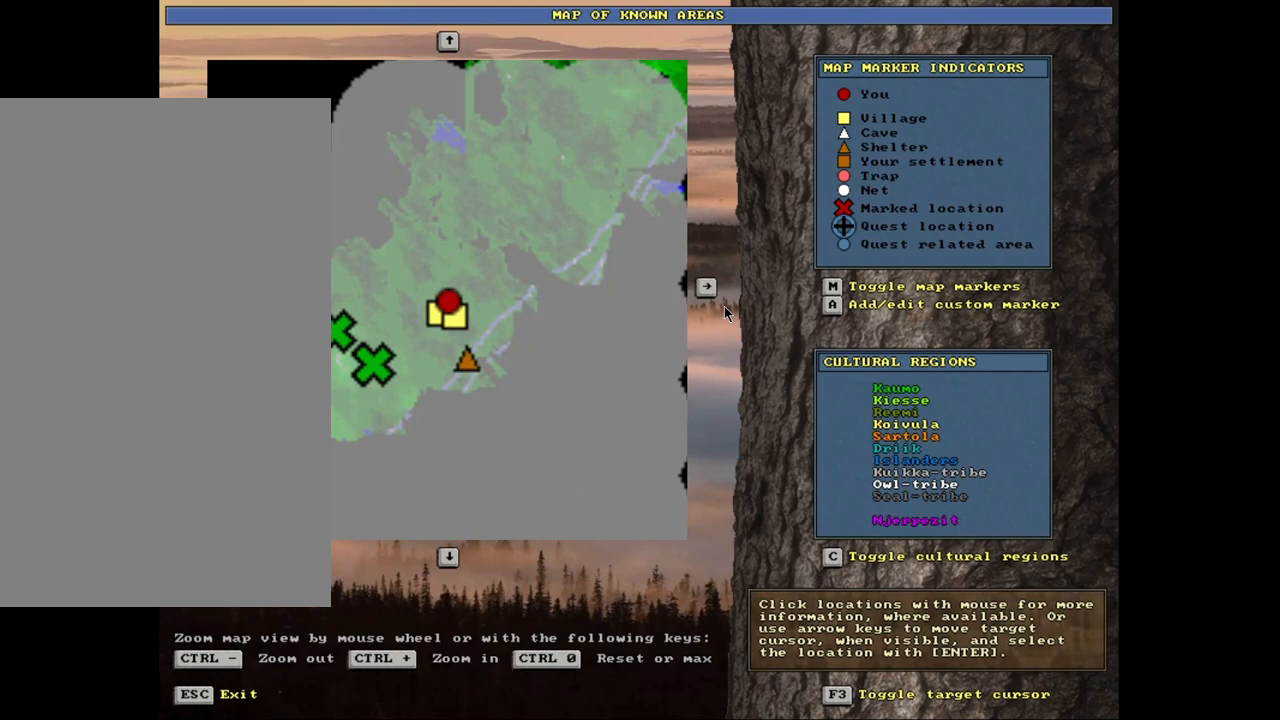
{"keys": [], "mouse": [], "events": []}
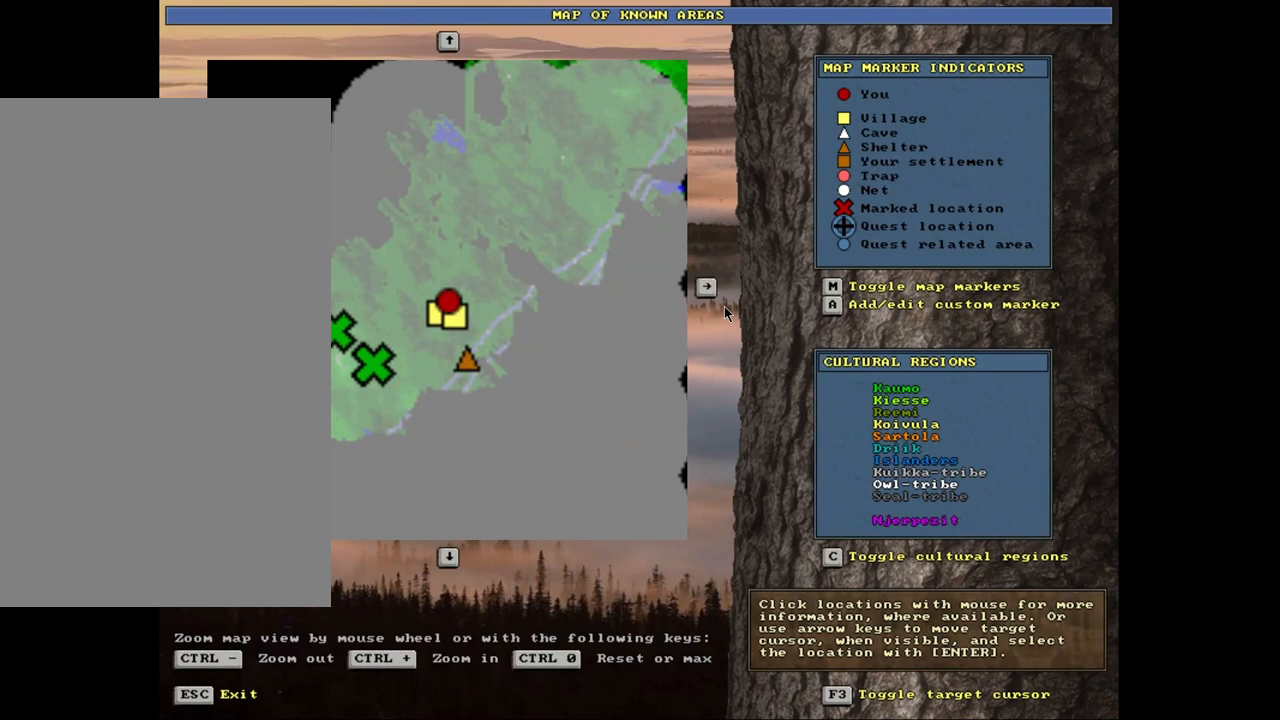
{"keys": ["ctrl_l"], "mouse": [], "events": [[317, "ctrl_l", "down"]]}
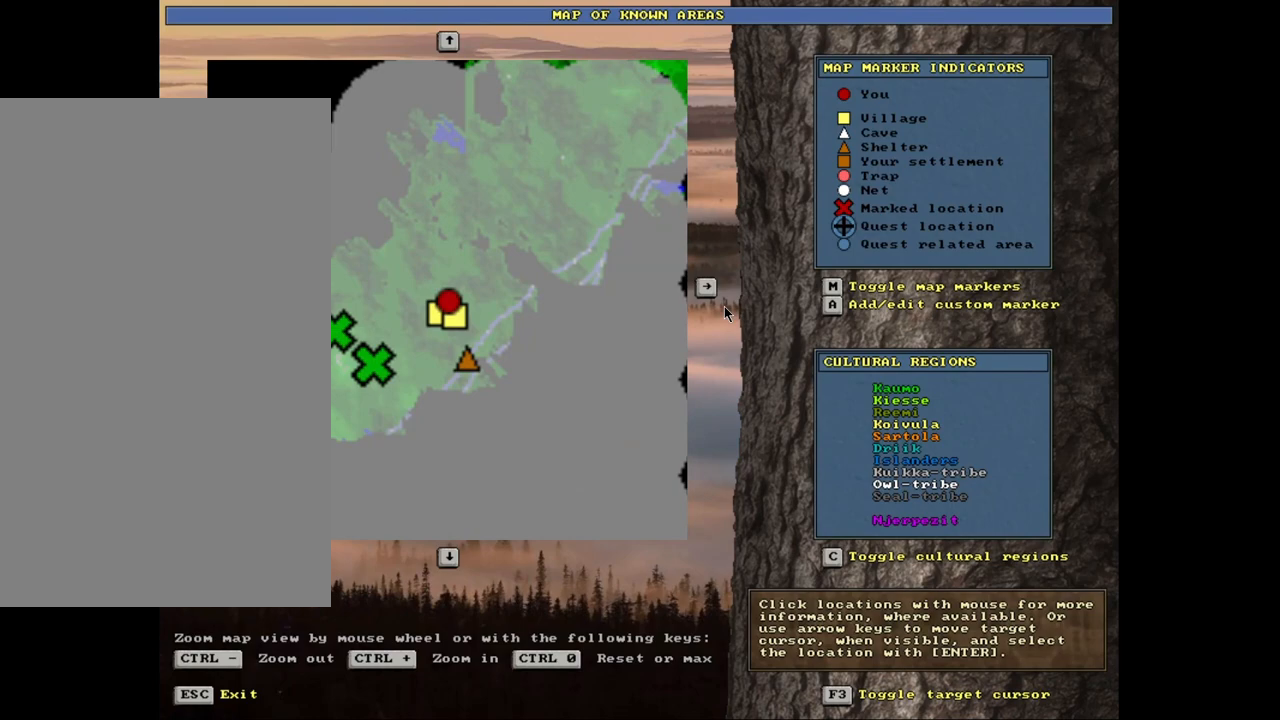
{"keys": ["ctrl_l"], "mouse": [], "events": []}
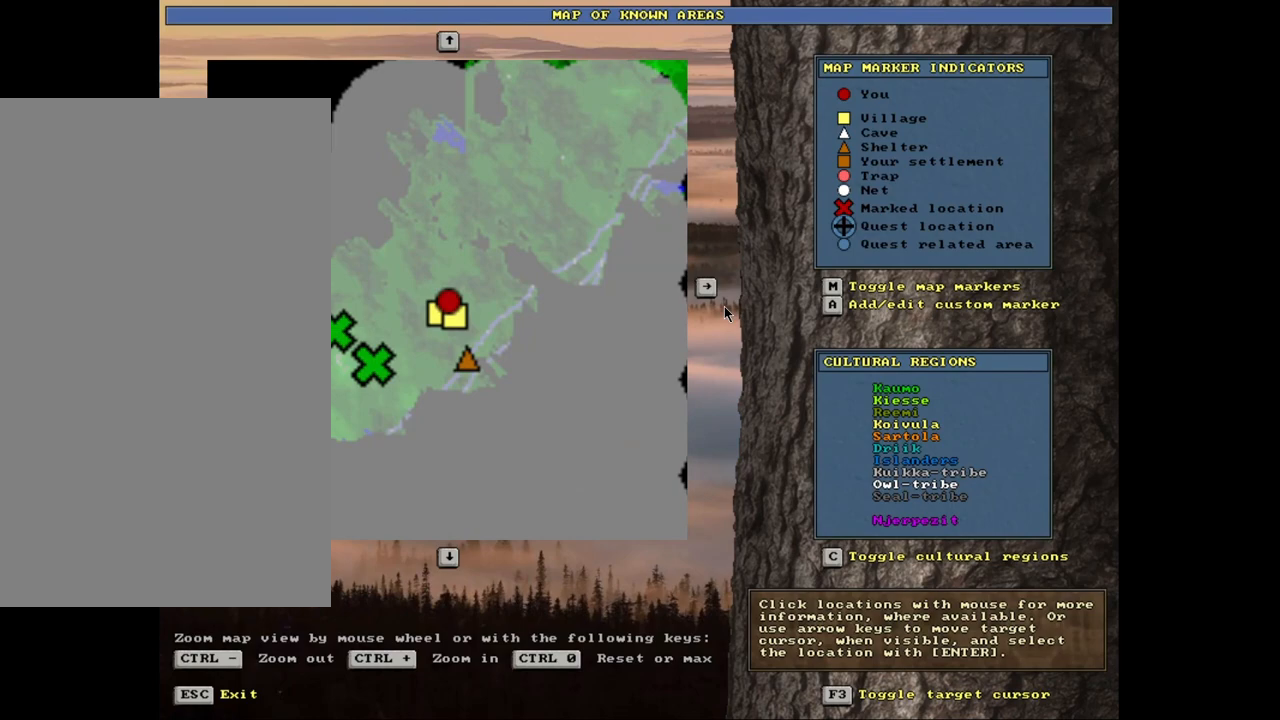
{"keys": [], "mouse": [], "events": [[383, "ctrl_l", "up"]]}
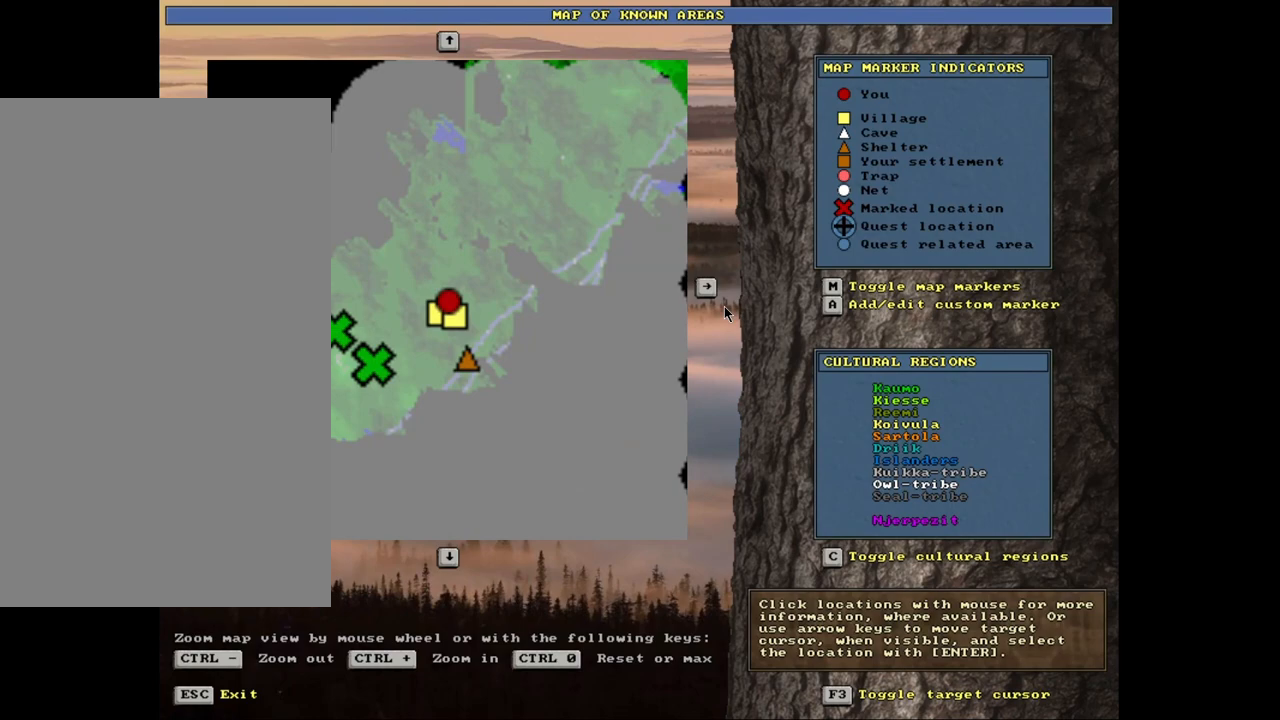
{"keys": [], "mouse": [], "events": []}
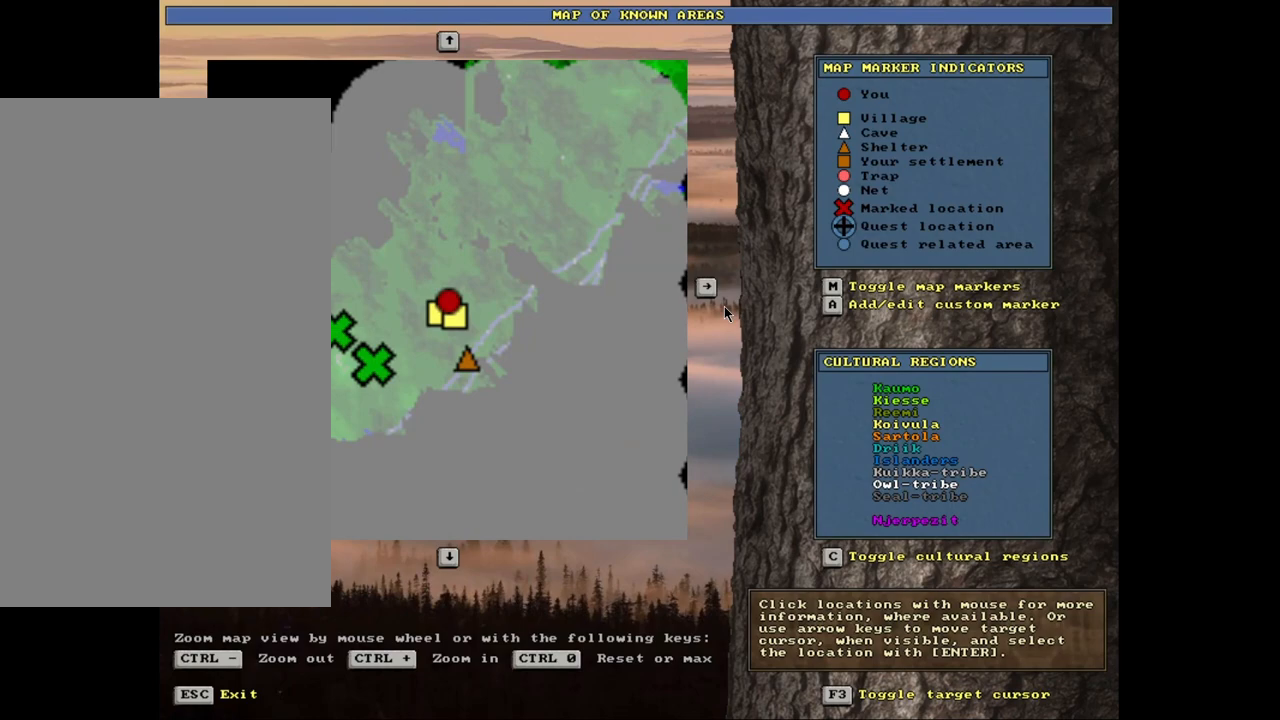
{"keys": [], "mouse": [], "events": [[200, "escape", "down"], [267, "escape", "up"]]}
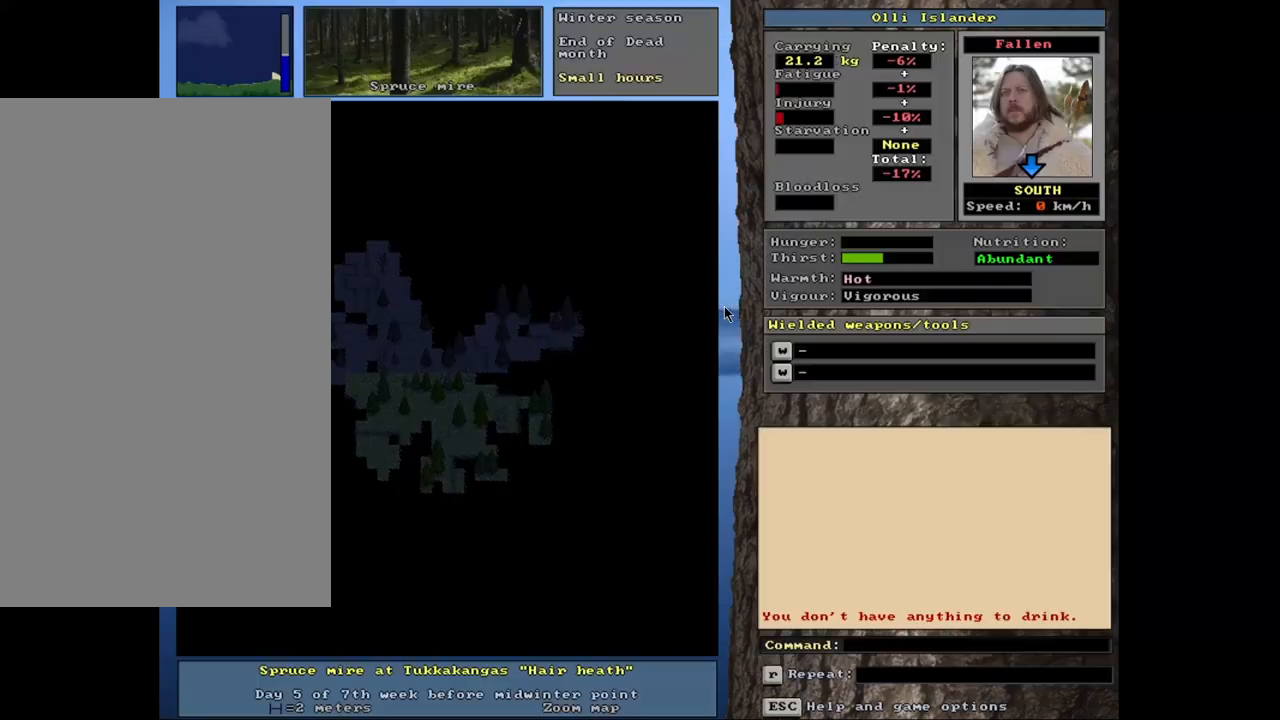
{"keys": [], "mouse": [], "events": []}
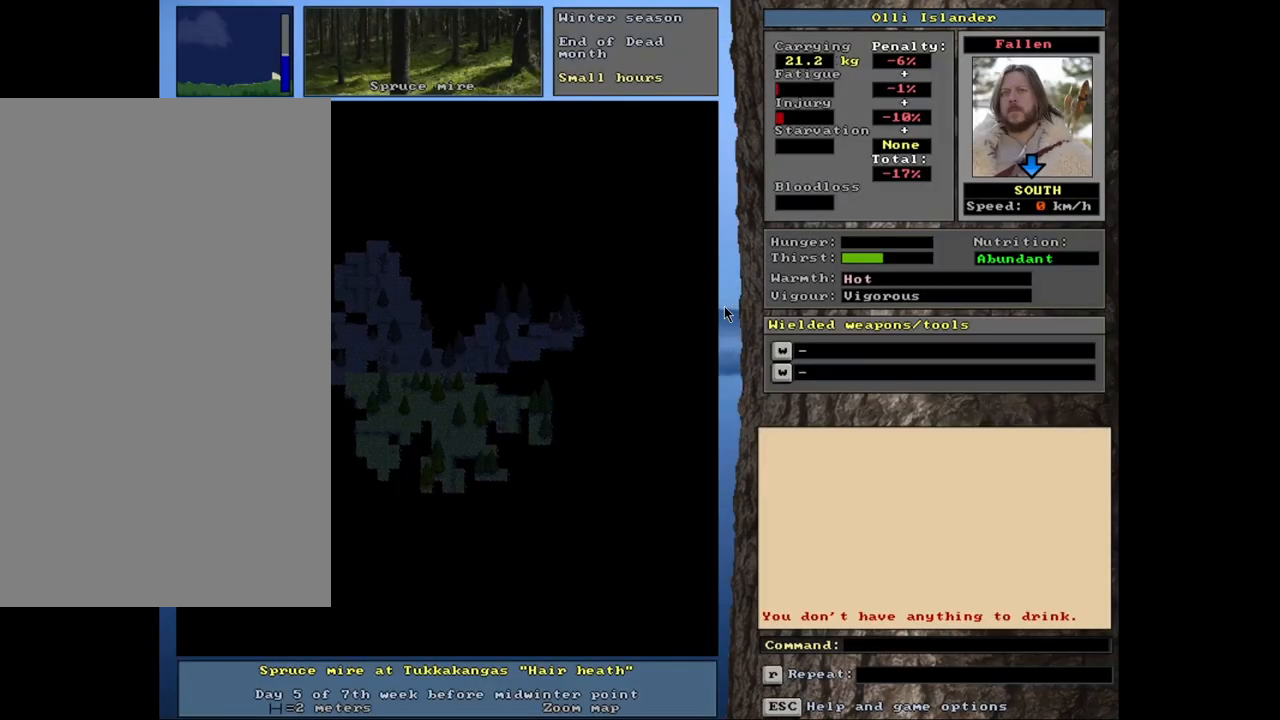
{"keys": [], "mouse": [], "events": []}
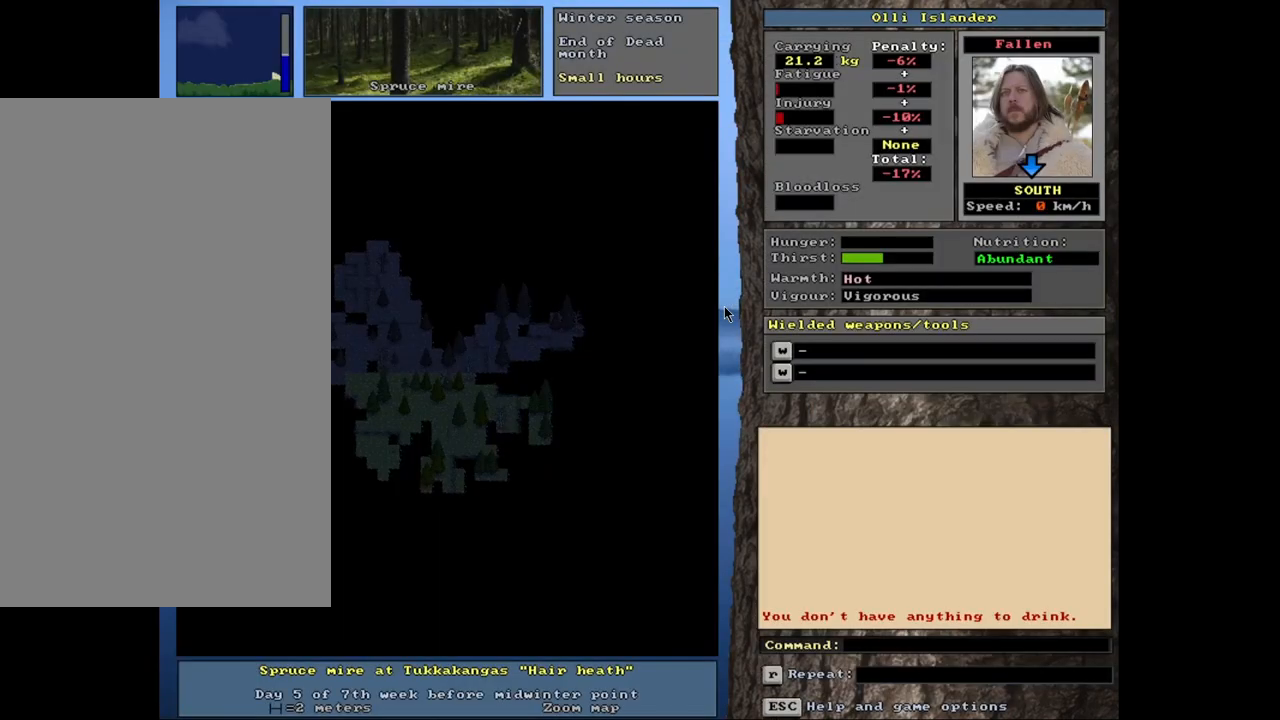
{"keys": [], "mouse": [], "events": []}
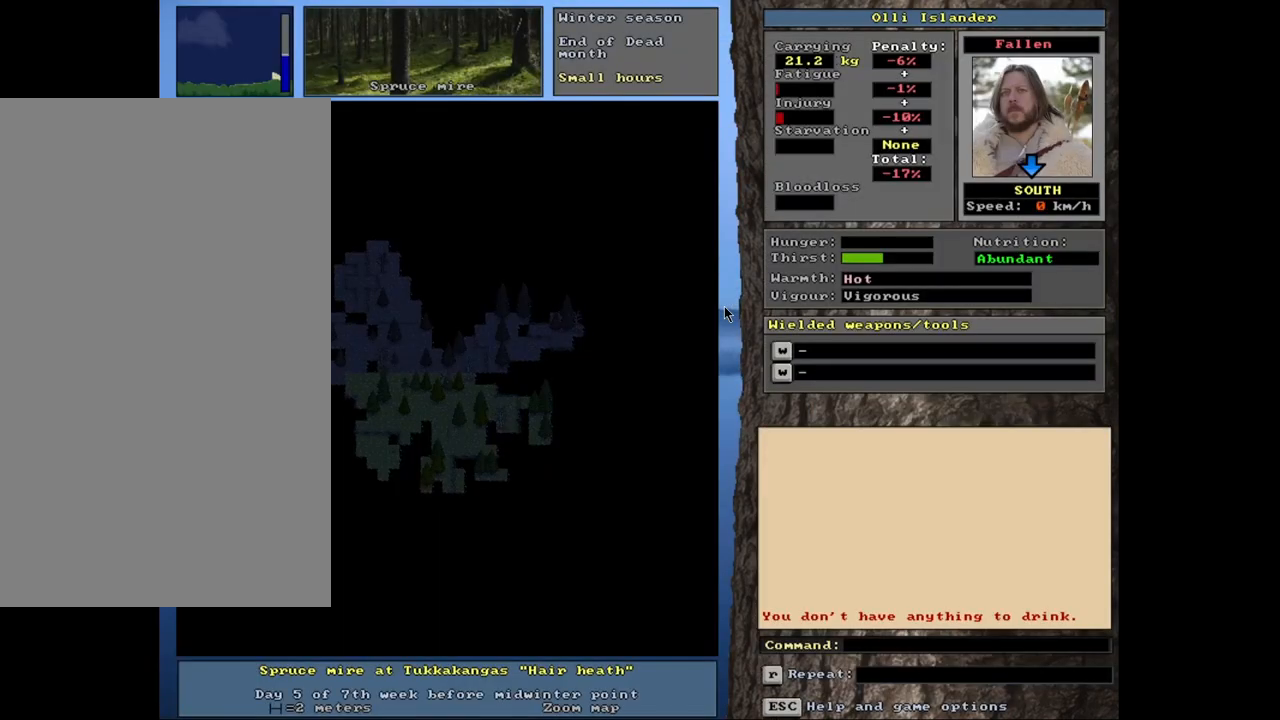
{"keys": [], "mouse": [], "events": []}